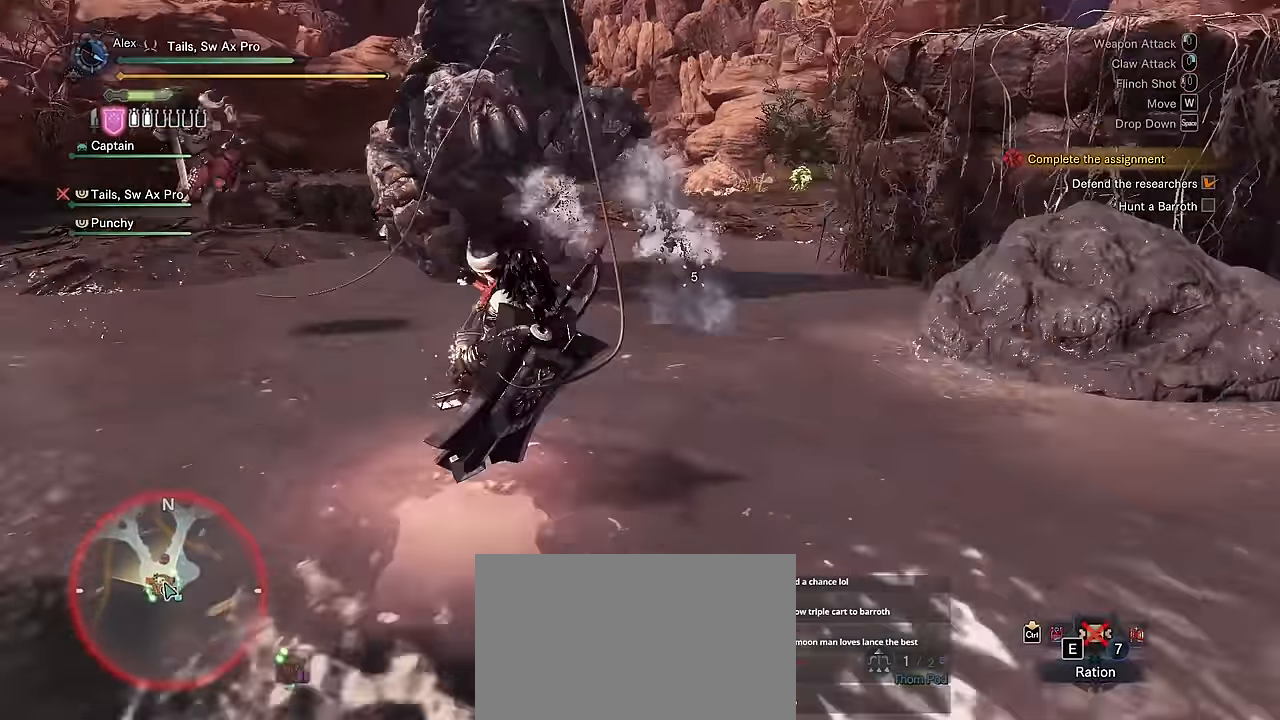
Gameplay with keyboard and mouse; each line is a JSON object with the keys and mouse buttons held at the frame after it. "events" lists presses ("down") and releases ("up") of "1", "2", "3", "4", "5", "a", "alt", "c", "caps_lock", "ctrl", "d", "e", "f", "g", "q", "r", "s", "shift", "space", "t", "tab", "v", "w", "x", "z", "mouse_left", "mouse_wheel" and "mouse_right" between this image and that frame as [ms after this image, input, new state], when the widget could be followed in between. "mouse_left", "mouse_wheel", "mouse_right" = the "left", "wheel", "right" buttons of the "mouse" list. No other keys are recorded. "wheel" means that the mouse wheel is clicked or scrolled. Not read: mouse_move.
{"keys": [], "mouse": [], "events": []}
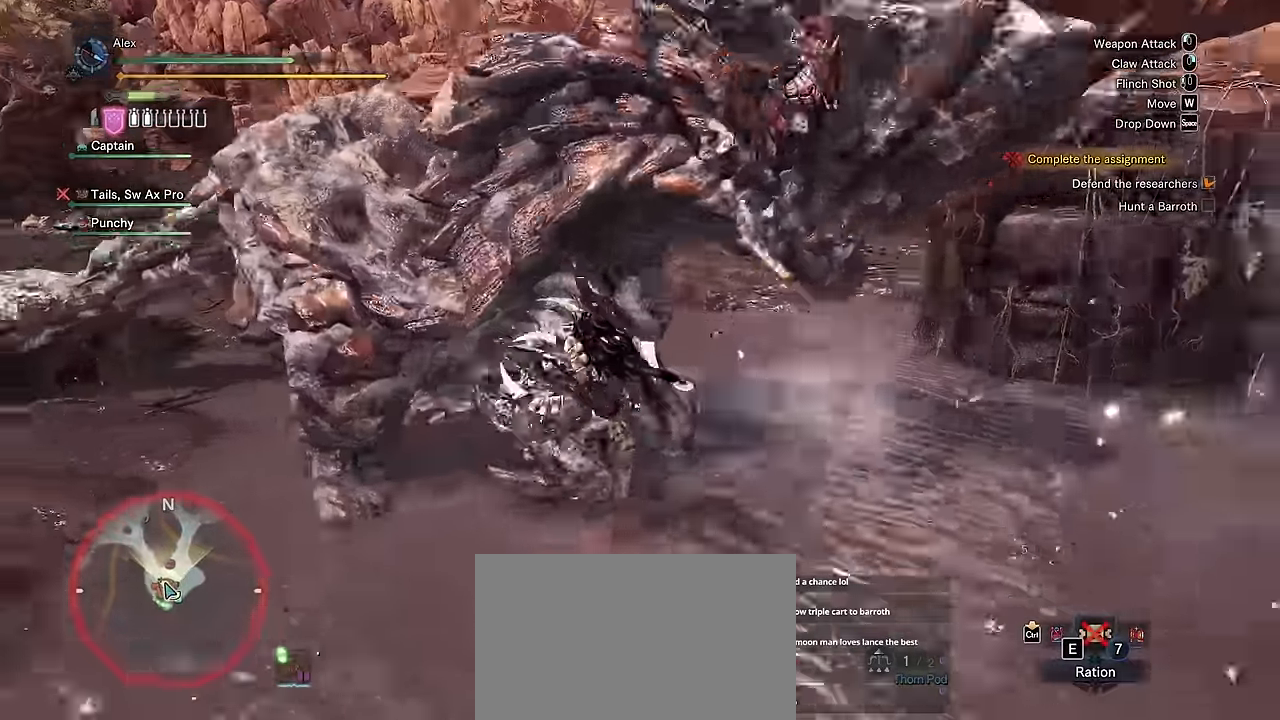
{"keys": ["d"], "mouse": [], "events": [[484, "d", "down"]]}
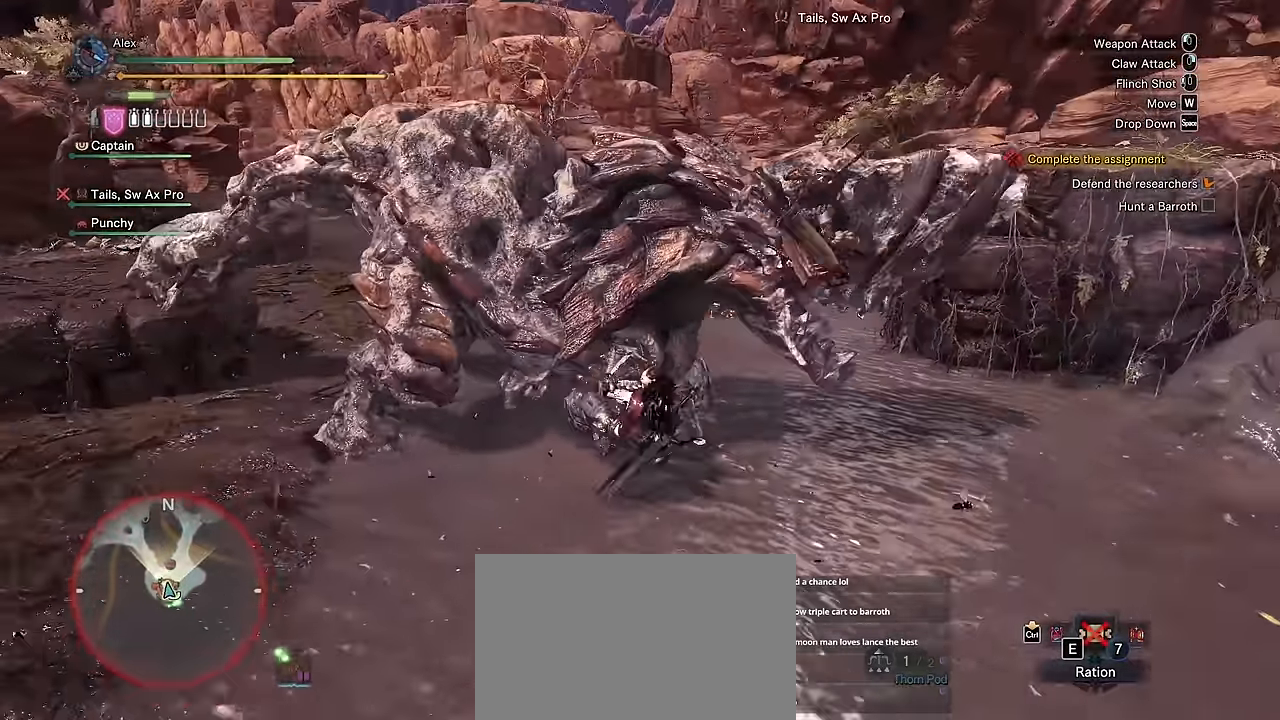
{"keys": [], "mouse": [], "events": [[34, "d", "up"], [84, "d", "down"], [184, "d", "up"], [217, "d", "down"], [284, "d", "up"], [367, "d", "down"], [417, "d", "up"]]}
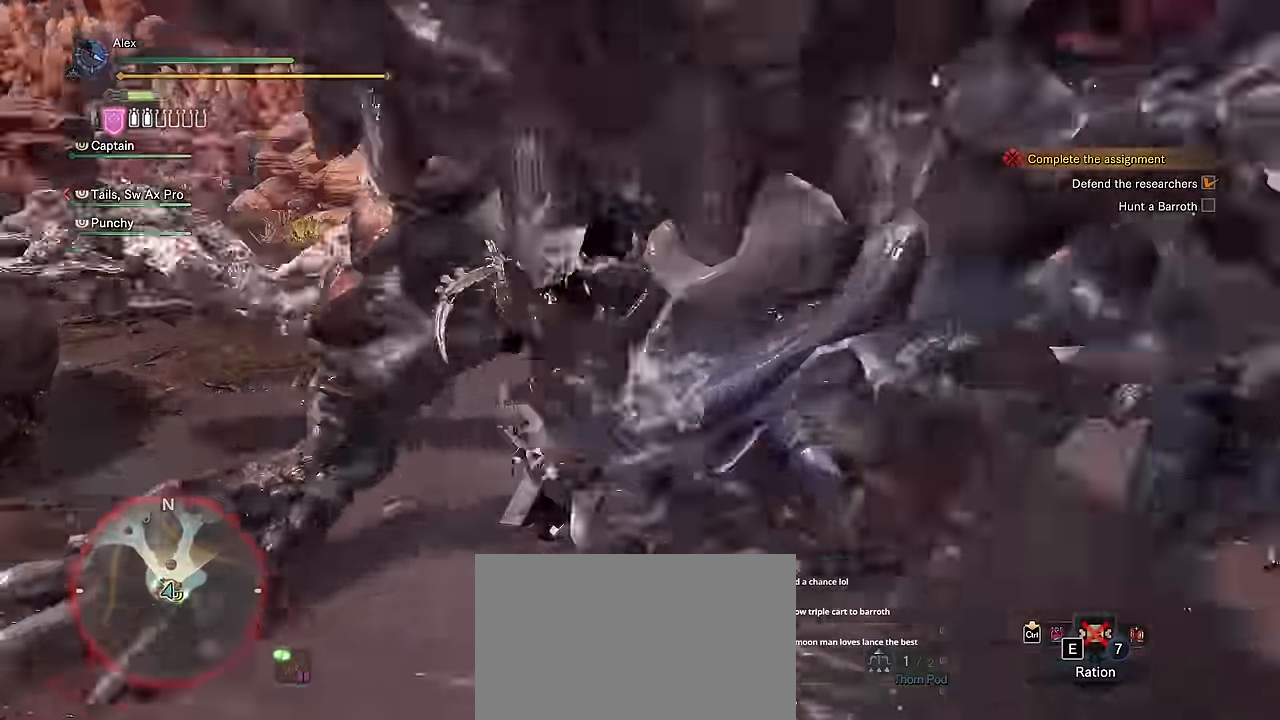
{"keys": ["v"], "mouse": [], "events": [[200, "v", "down"]]}
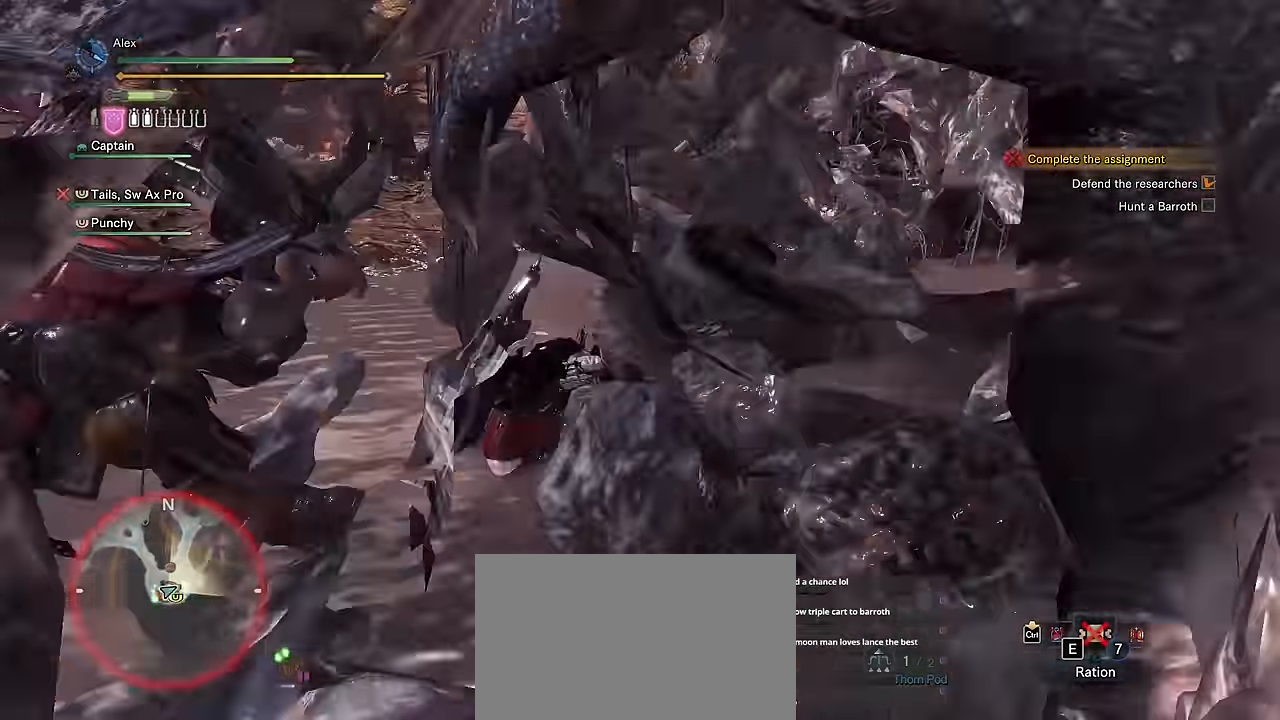
{"keys": ["v"], "mouse": [], "events": []}
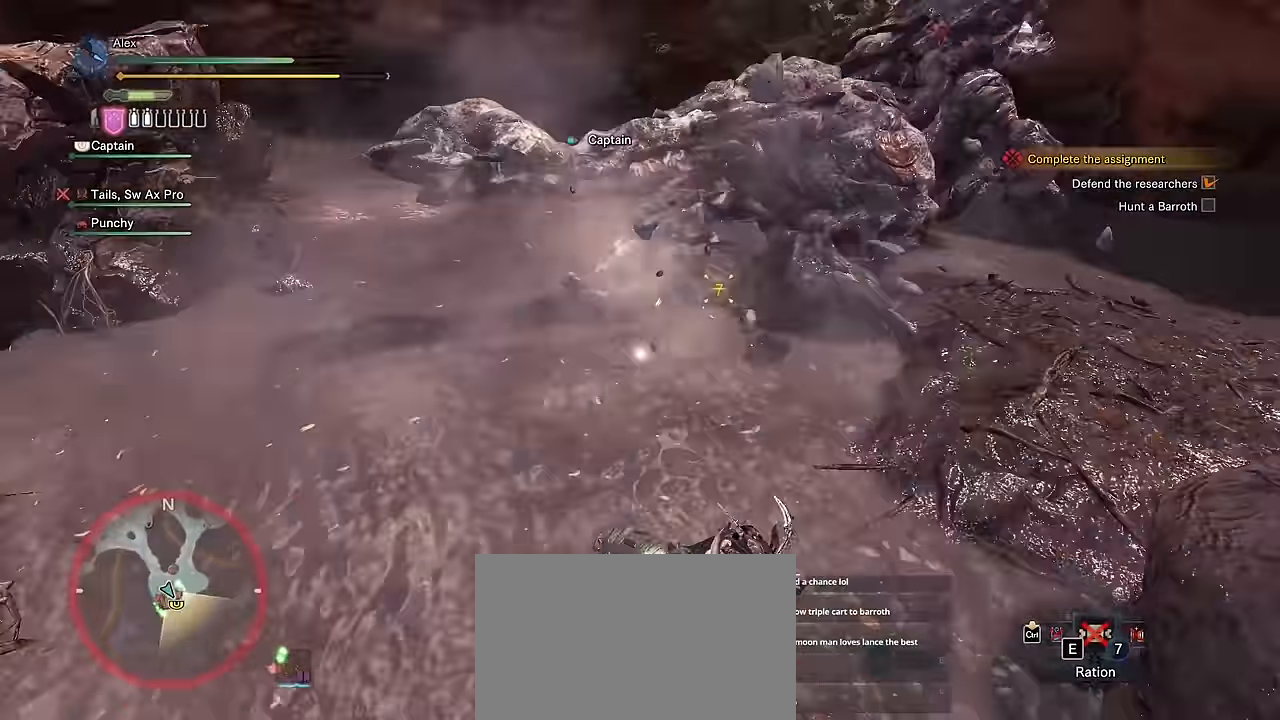
{"keys": ["v", "w"], "mouse": [], "events": [[84, "s", "down"], [267, "s", "up"], [501, "w", "down"]]}
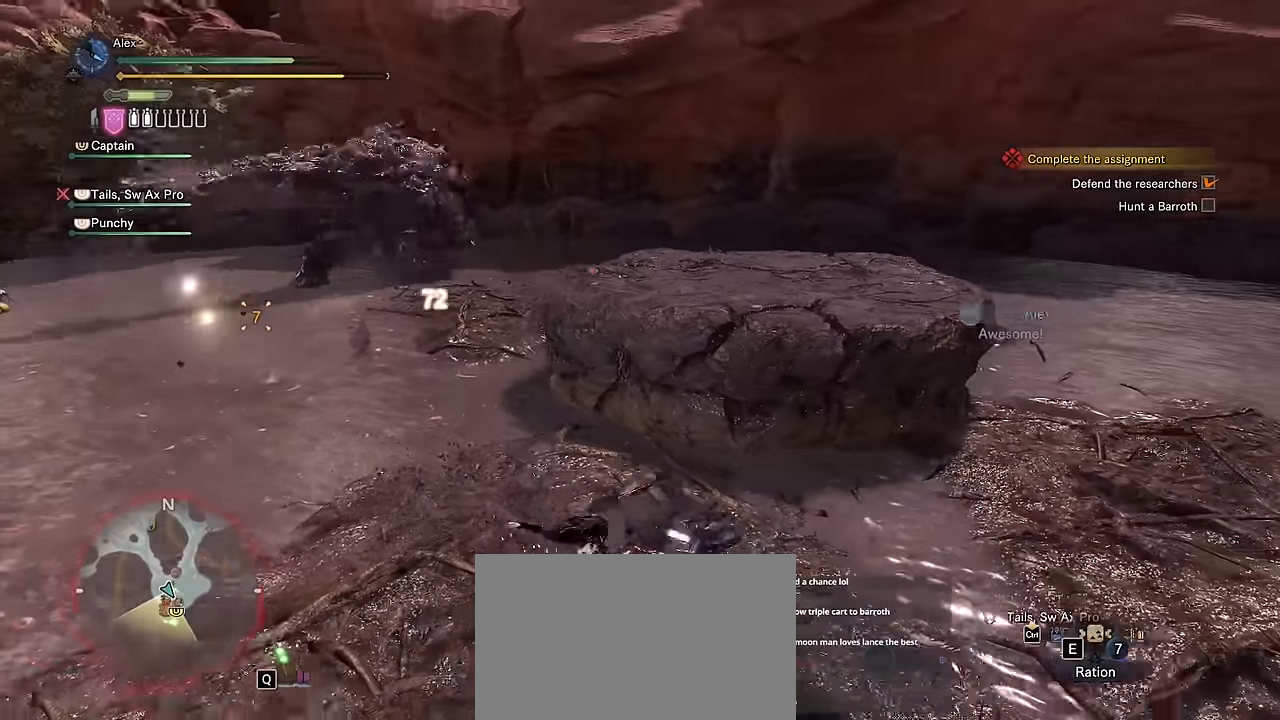
{"keys": ["a", "v", "w"], "mouse": [], "events": [[333, "a", "down"]]}
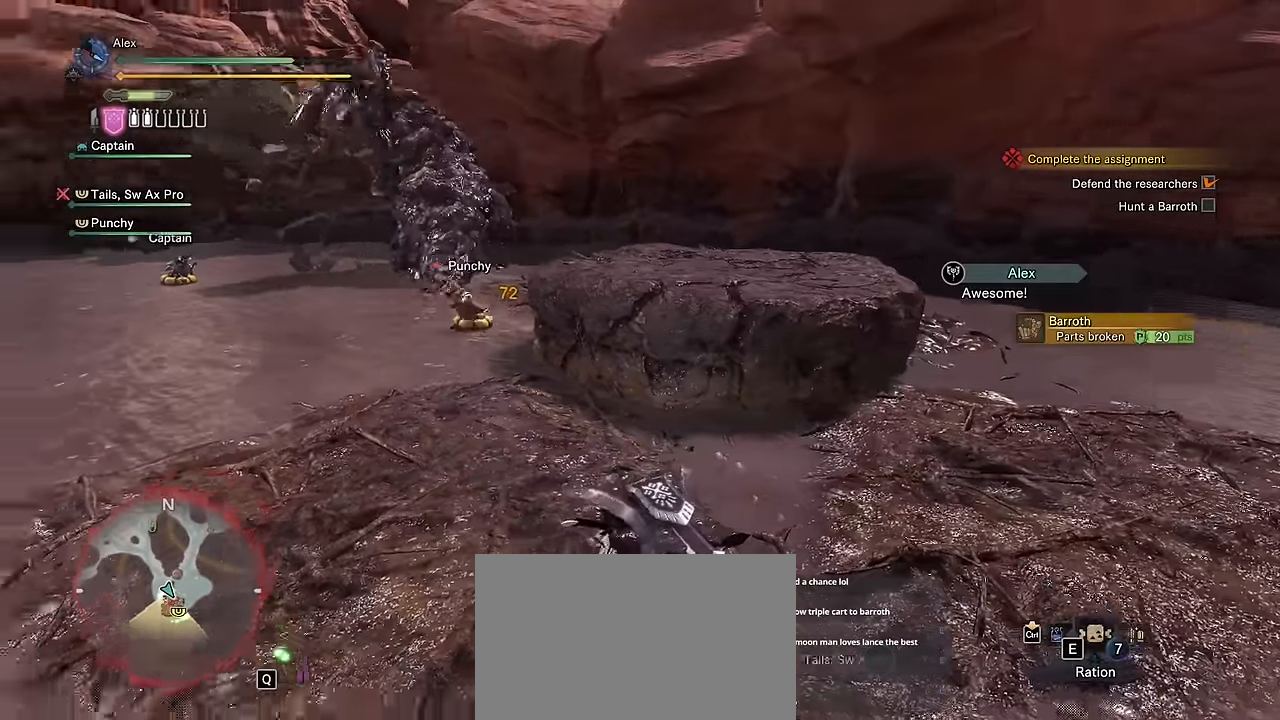
{"keys": ["a", "w"], "mouse": [], "events": [[466, "v", "up"]]}
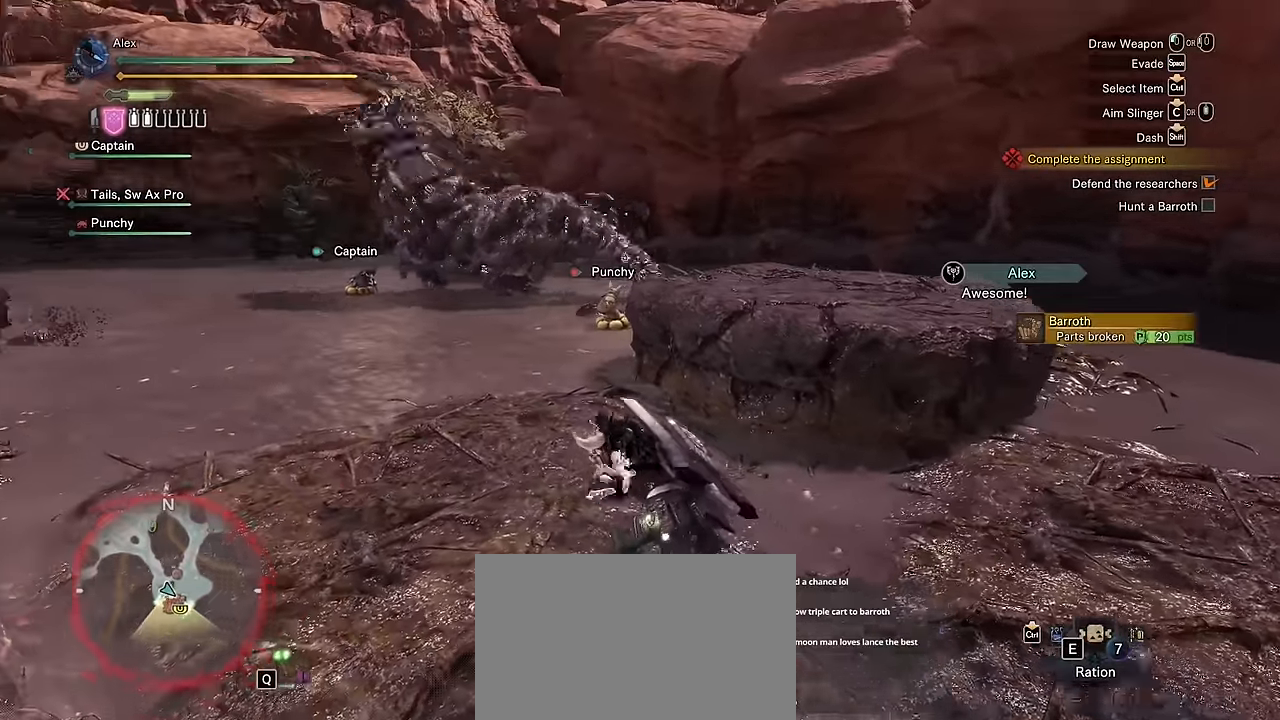
{"keys": ["shift", "w"], "mouse": [], "events": [[16, "shift", "down"], [466, "a", "up"]]}
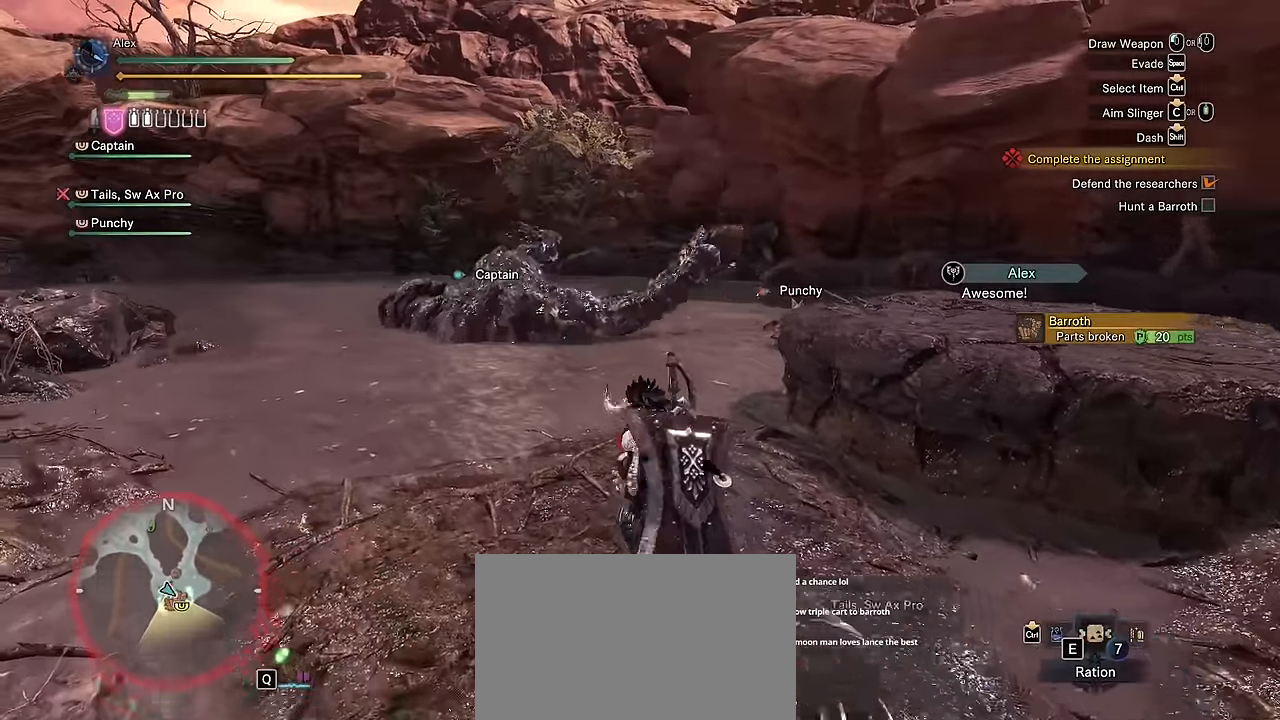
{"keys": ["w"], "mouse": [], "events": [[350, "mouse_left", "down"], [383, "mouse_right", "down"], [383, "shift", "up"], [483, "mouse_left", "up"], [483, "mouse_right", "up"]]}
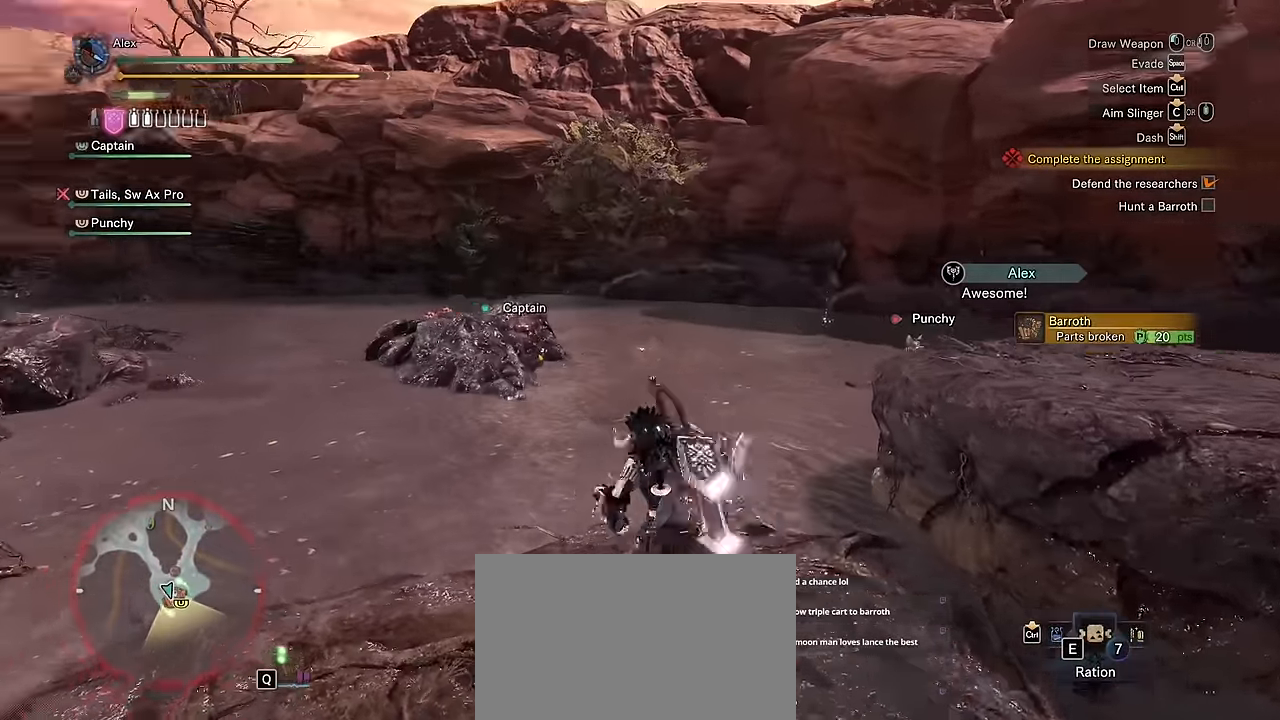
{"keys": ["a", "w"], "mouse": ["left", "right"], "events": [[216, "a", "down"], [466, "mouse_left", "down"], [466, "mouse_right", "down"]]}
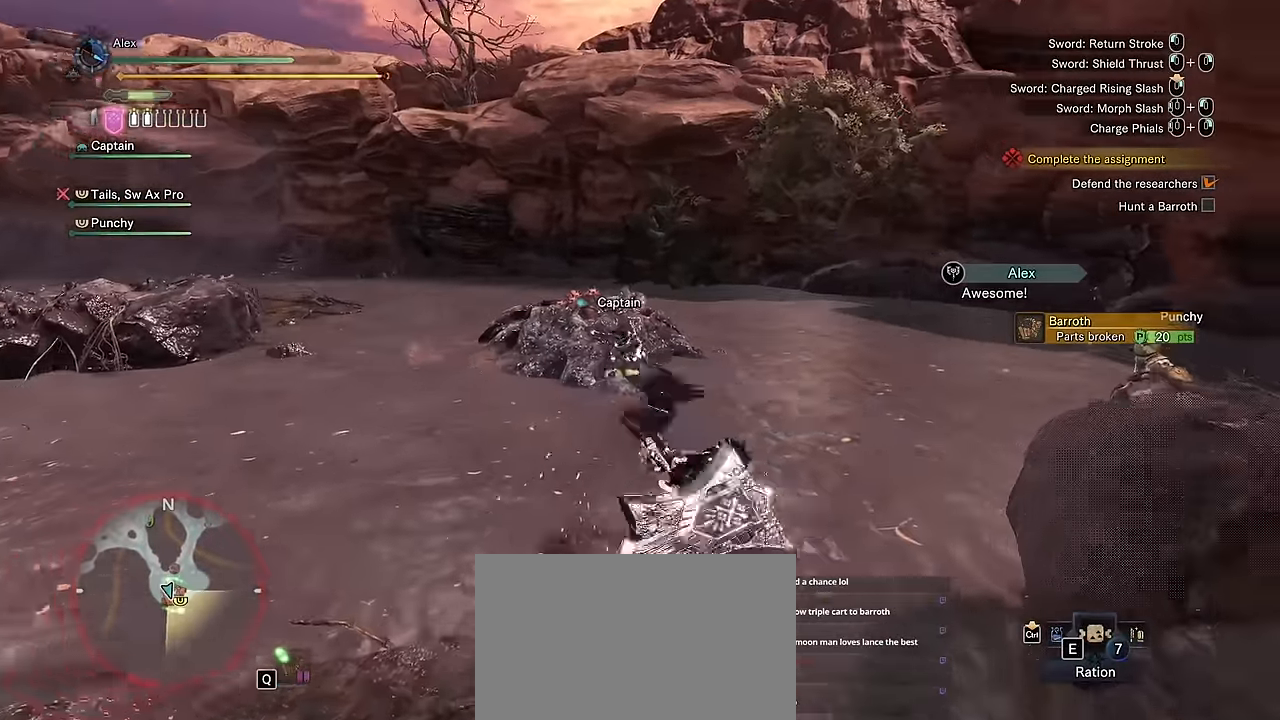
{"keys": ["a", "w"], "mouse": [], "events": [[16, "a", "up"], [50, "a", "down"], [66, "mouse_left", "up"], [83, "mouse_right", "up"], [133, "mouse_right", "down"], [183, "mouse_left", "down"], [283, "mouse_left", "up"], [283, "mouse_right", "up"], [333, "mouse_right", "down"], [383, "mouse_left", "down"], [466, "mouse_left", "up"], [466, "mouse_right", "up"]]}
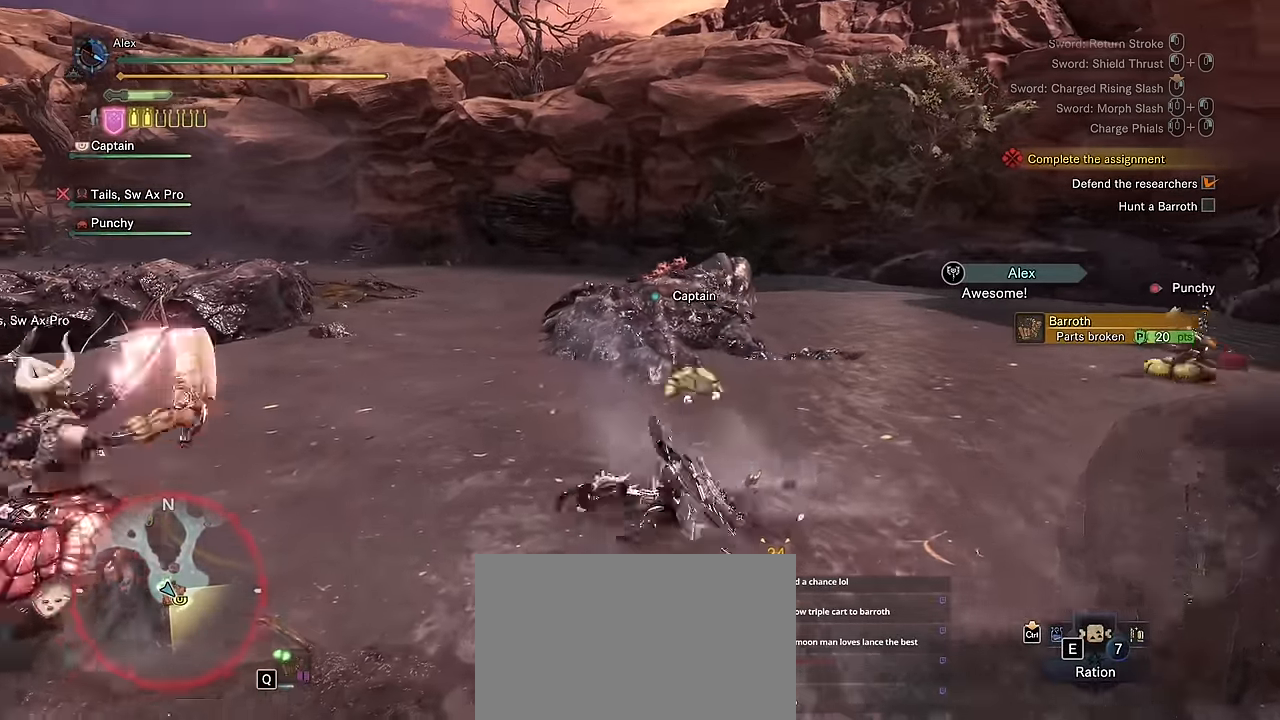
{"keys": ["w"], "mouse": []}
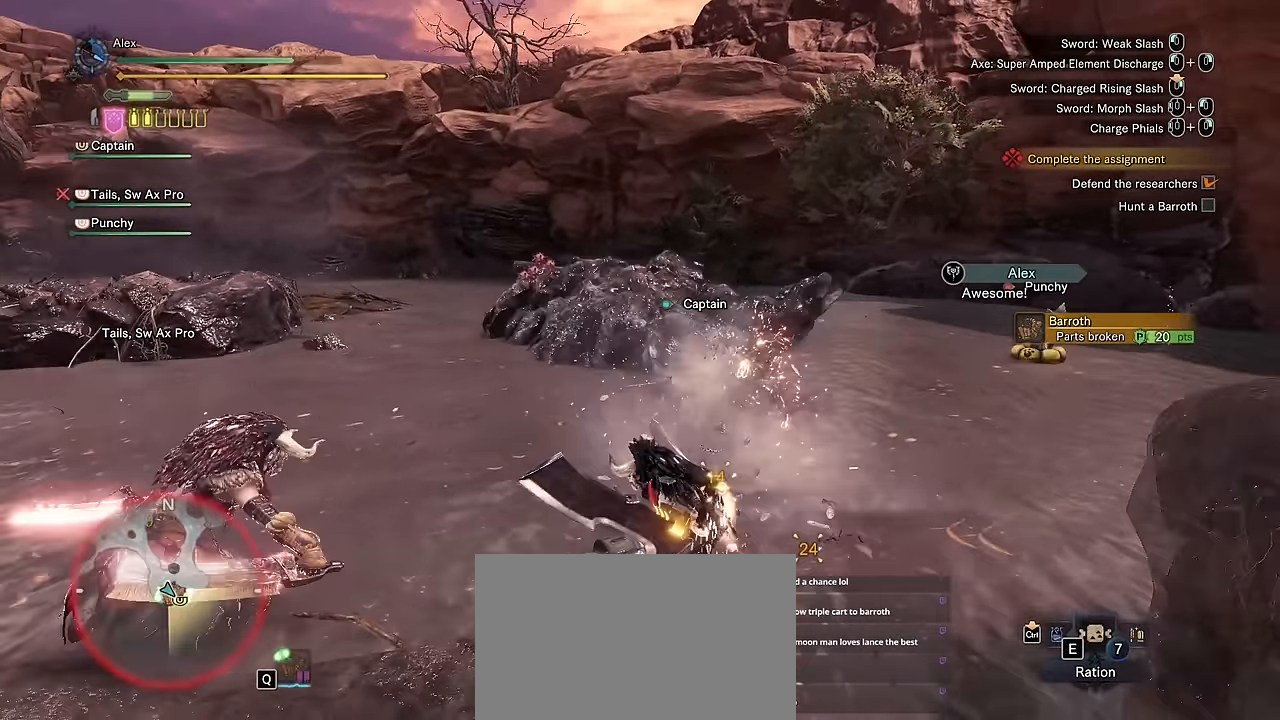
{"keys": ["v", "w"], "mouse": ["left", "right"], "events": [[83, "mouse_left", "down"], [83, "mouse_right", "down"], [183, "mouse_left", "up"], [183, "mouse_right", "up"], [283, "mouse_left", "down"], [283, "mouse_right", "down"], [316, "v", "down"], [333, "mouse_right", "up"], [350, "mouse_left", "up"], [466, "mouse_left", "down"], [466, "mouse_right", "down"]]}
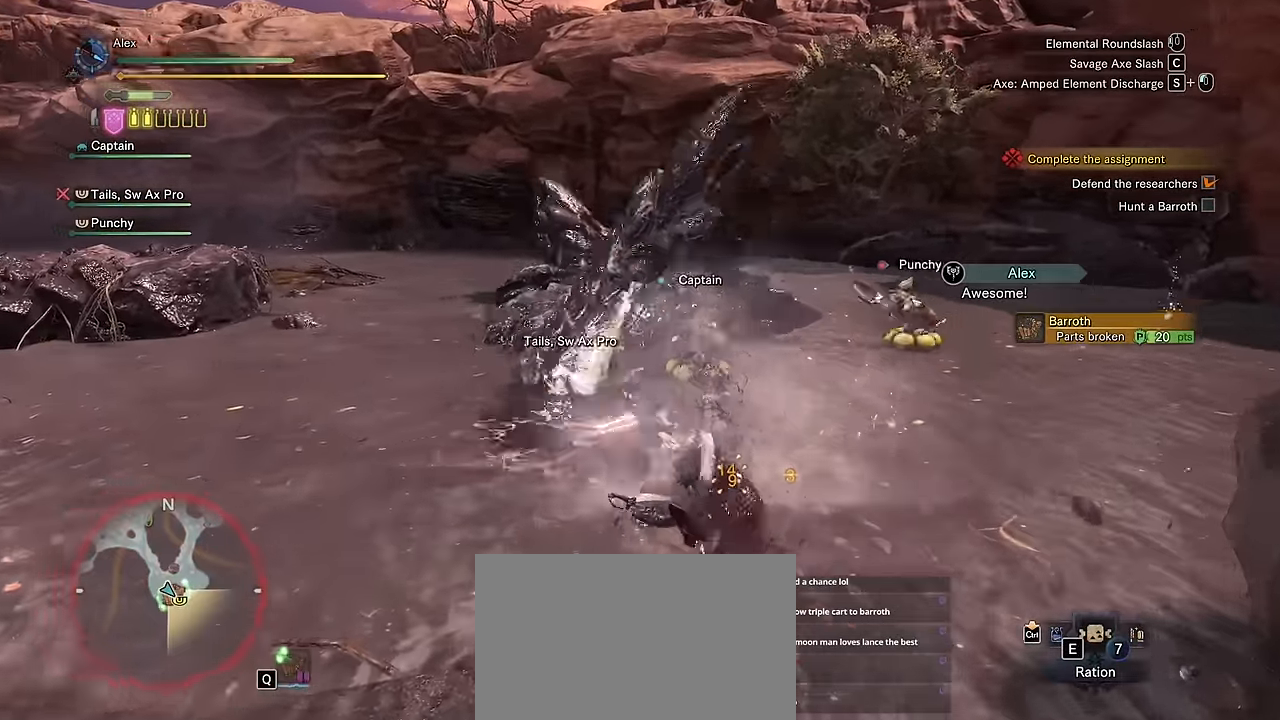
{"keys": ["v"], "mouse": [], "events": [[116, "mouse_left", "up"], [116, "mouse_right", "up"], [333, "w", "up"]]}
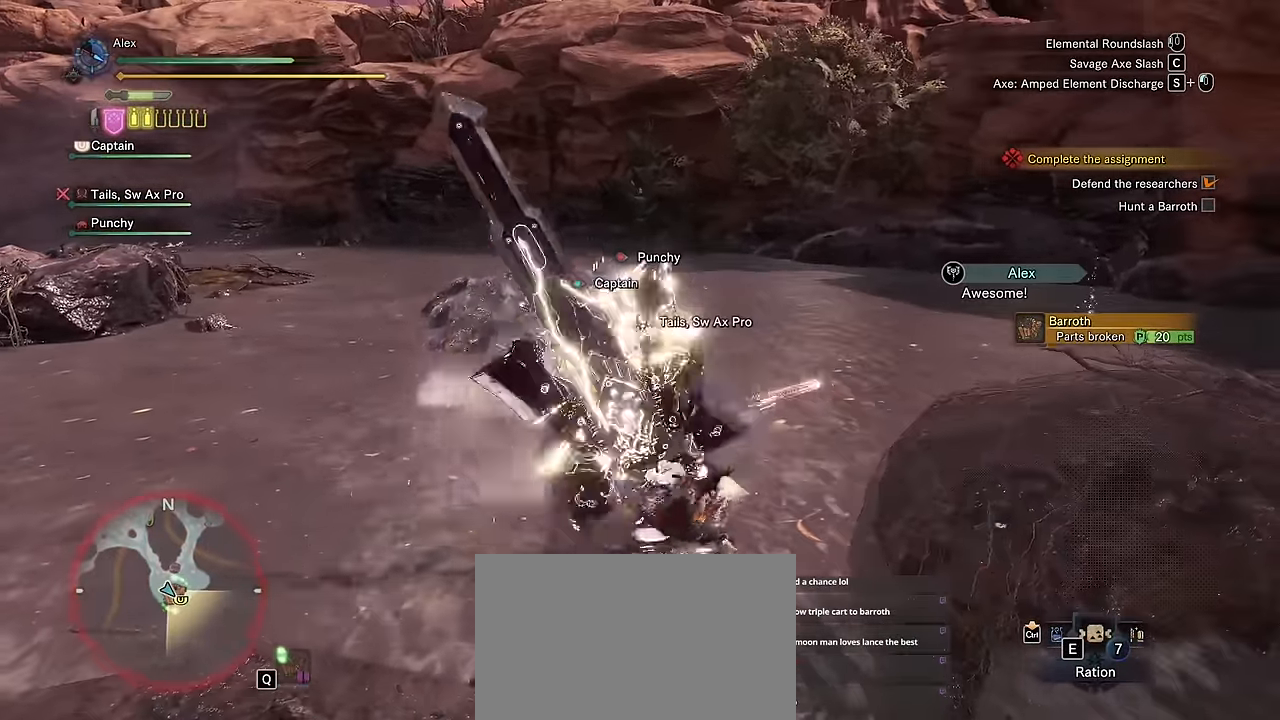
{"keys": [], "mouse": []}
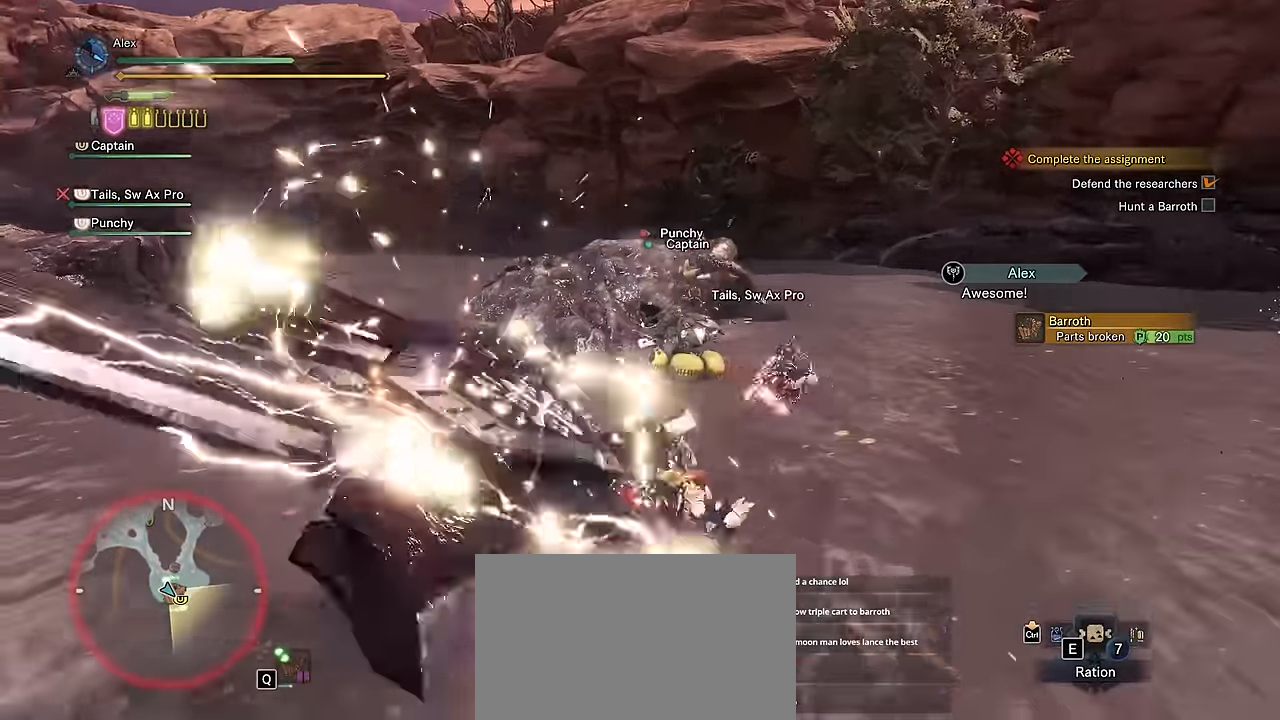
{"keys": [], "mouse": [], "events": []}
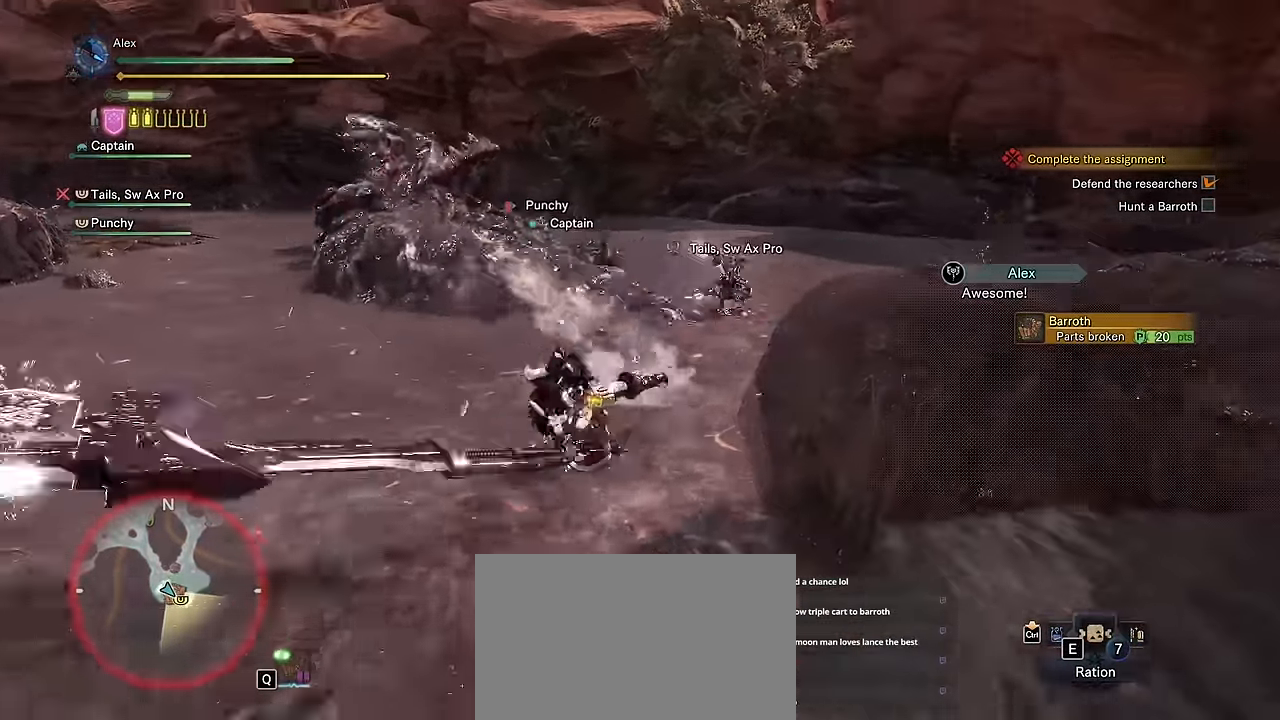
{"keys": [], "mouse": [], "events": []}
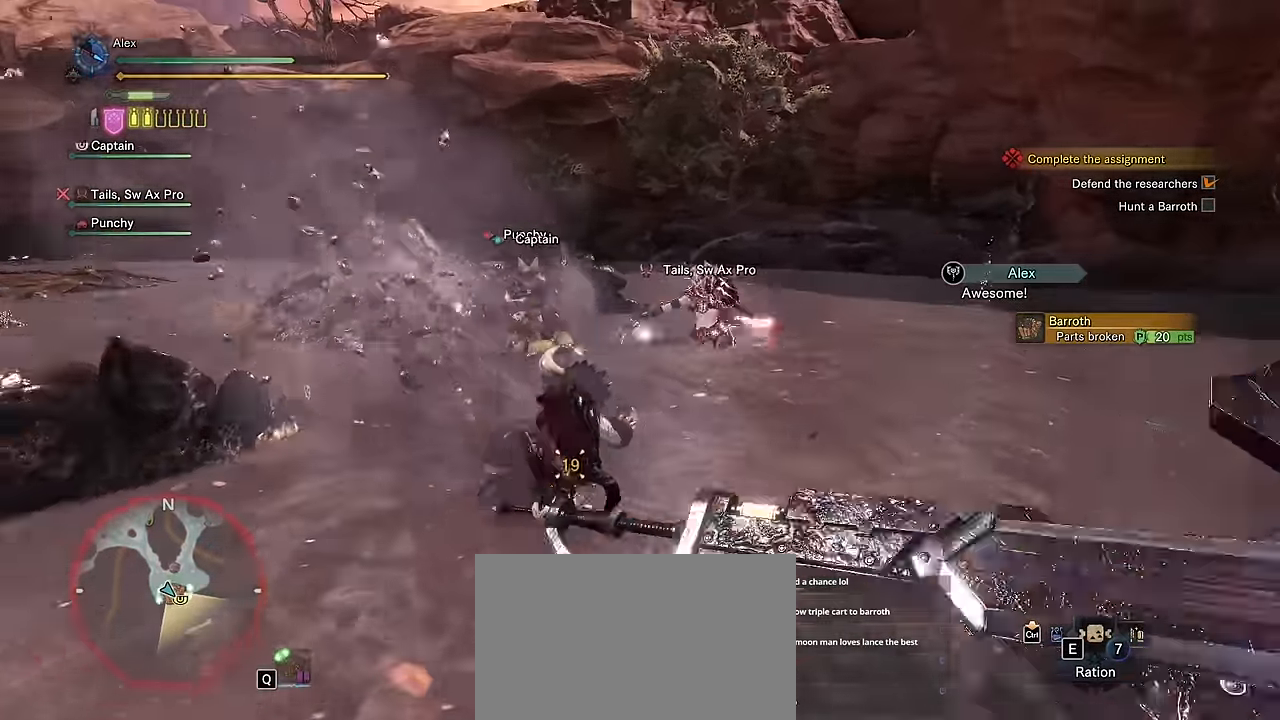
{"keys": [], "mouse": [], "events": []}
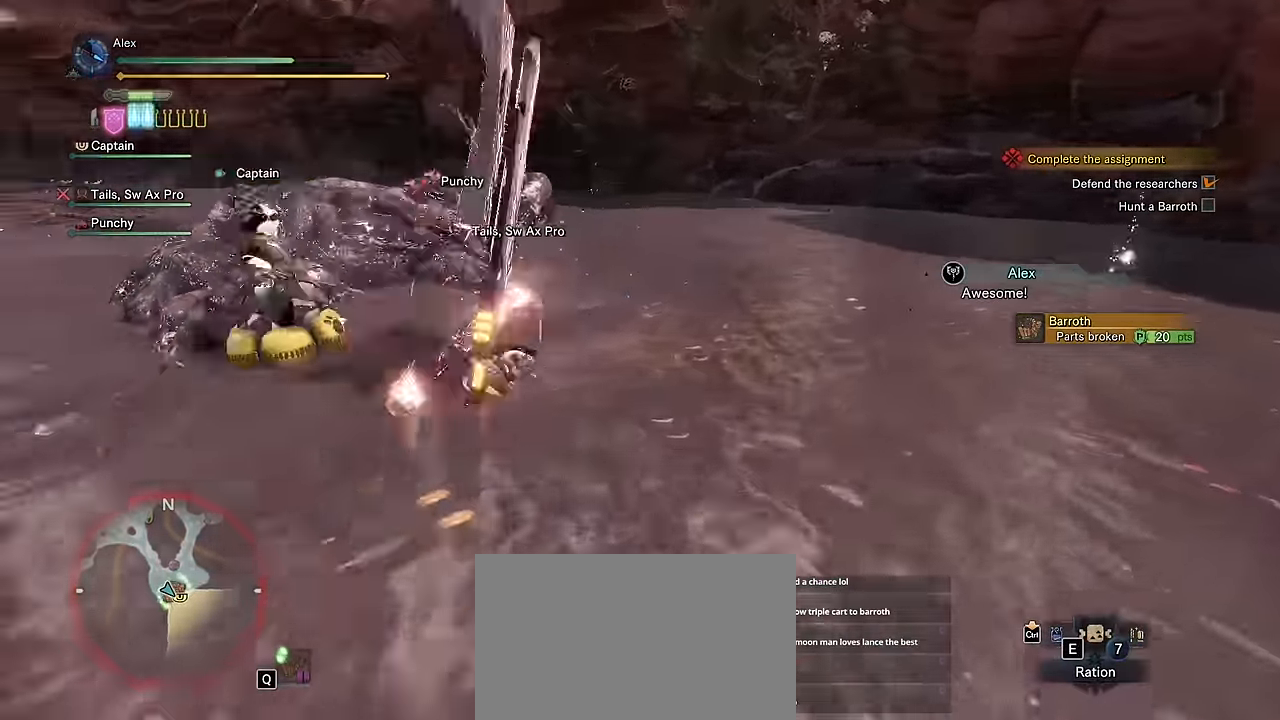
{"keys": [], "mouse": [], "events": [[132, "a", "down"], [282, "a", "up"]]}
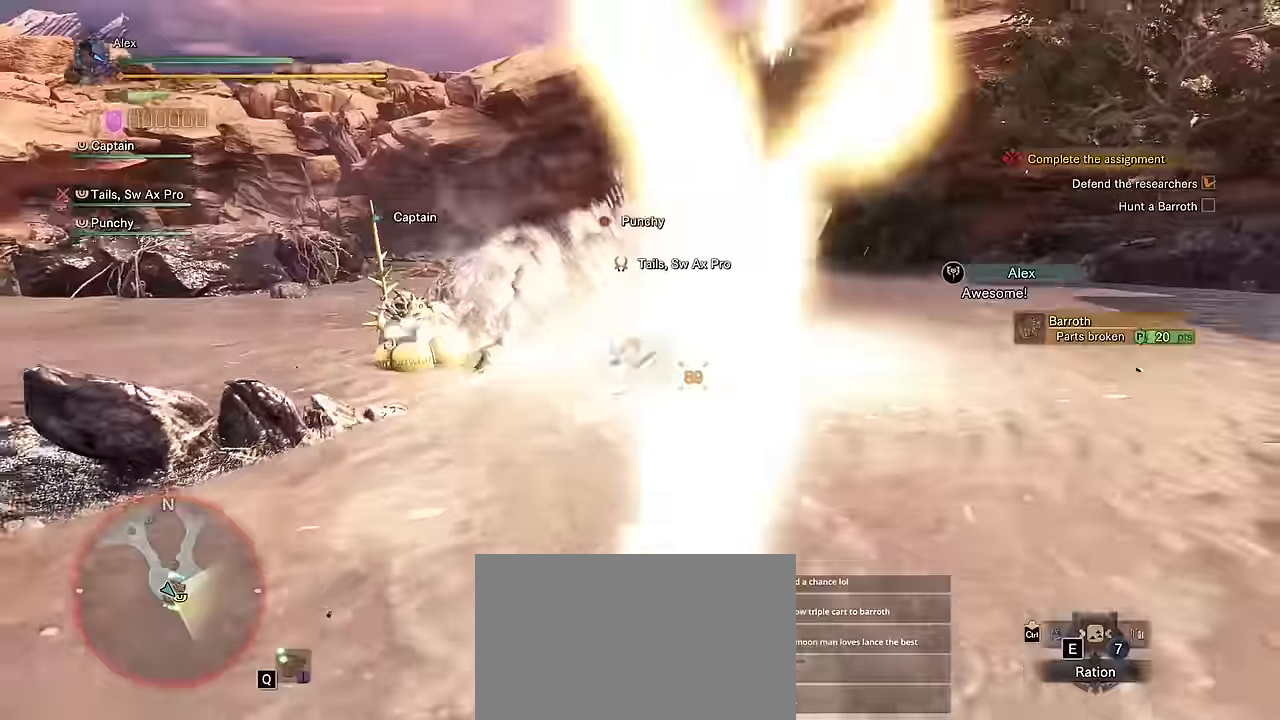
{"keys": ["v"], "mouse": [], "events": [[67, "v", "down"]]}
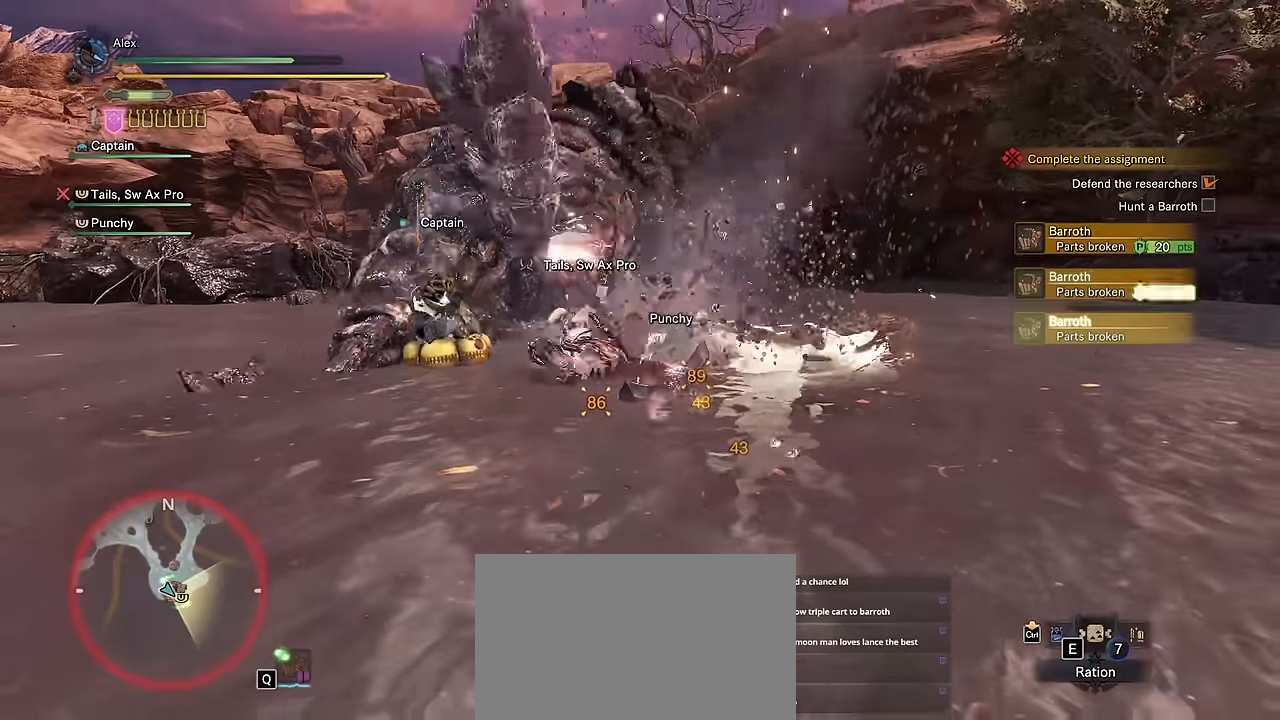
{"keys": ["v"], "mouse": [], "events": []}
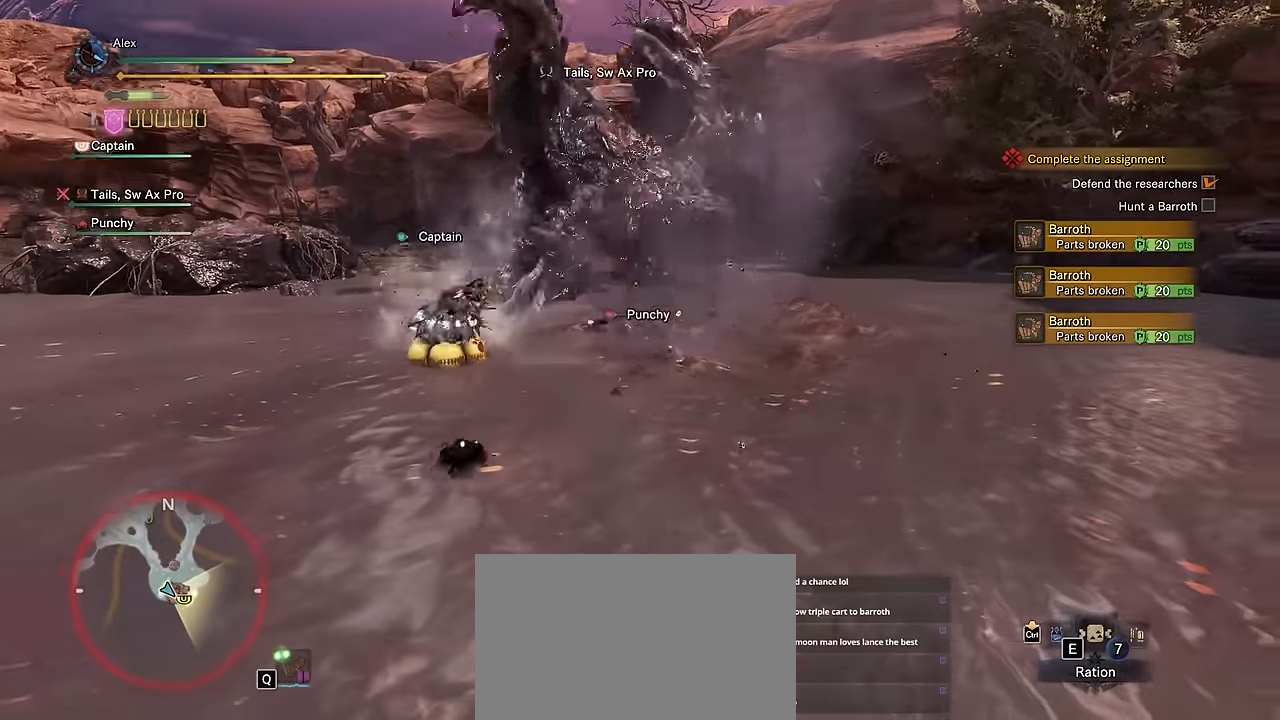
{"keys": ["v", "w"], "mouse": [], "events": [[467, "w", "down"]]}
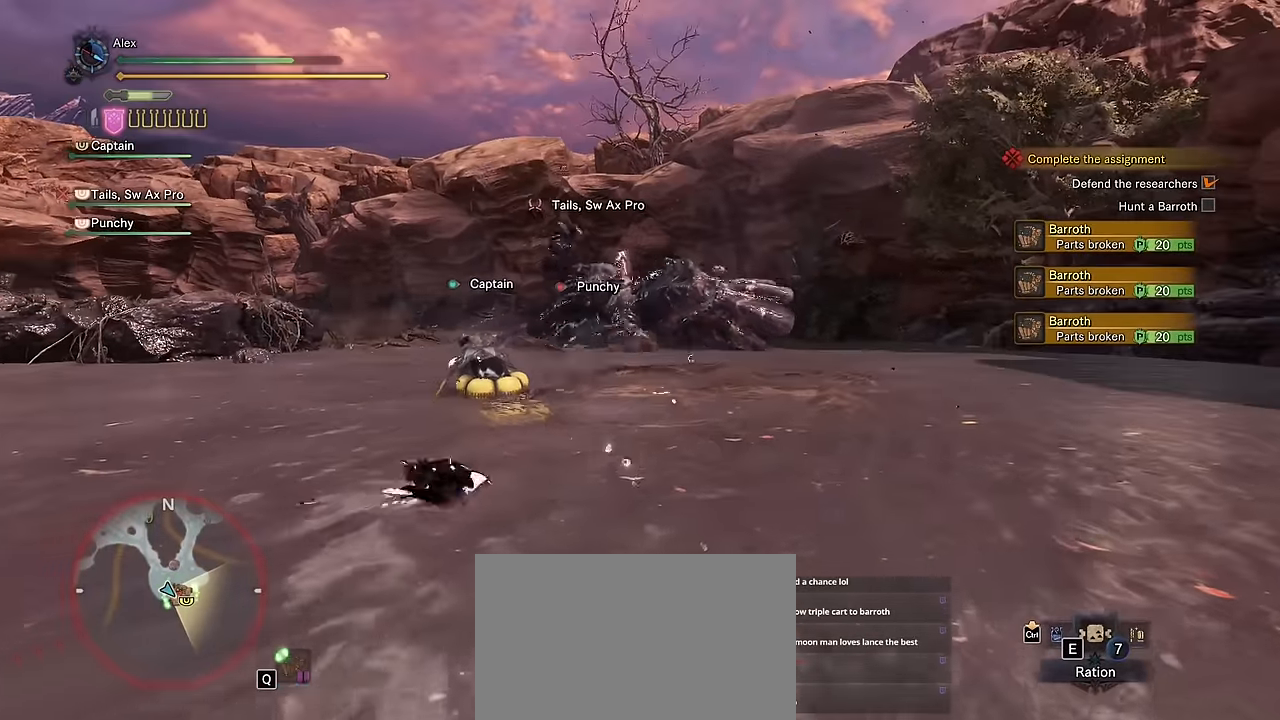
{"keys": ["a", "v", "w"], "mouse": [], "events": [[433, "a", "down"]]}
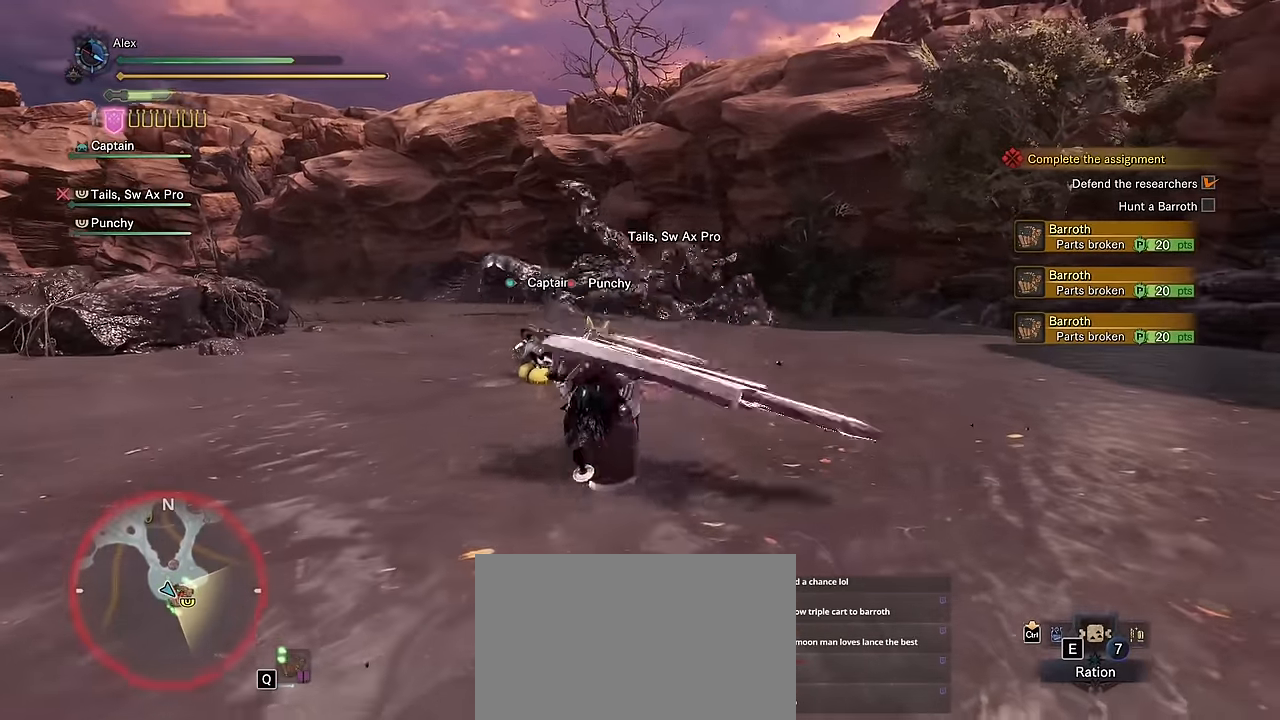
{"keys": ["a", "v", "w"], "mouse": [], "events": []}
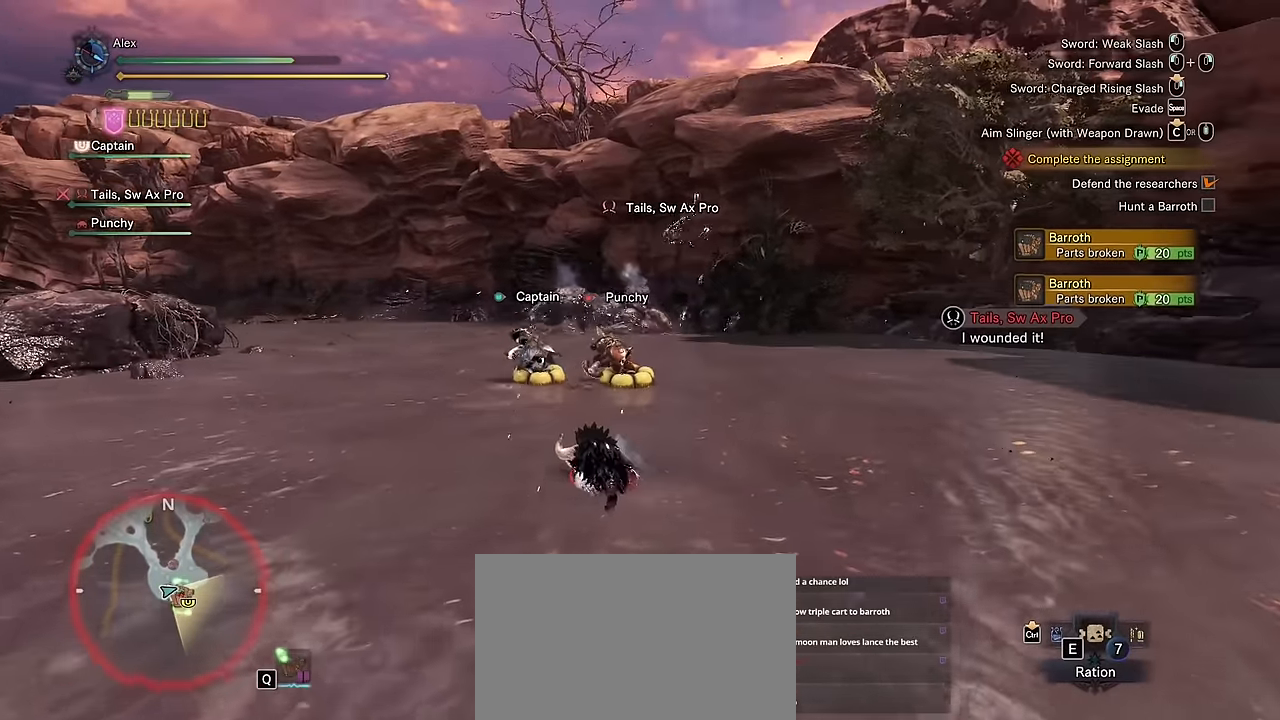
{"keys": ["a", "w"], "mouse": [], "events": [[317, "v", "up"]]}
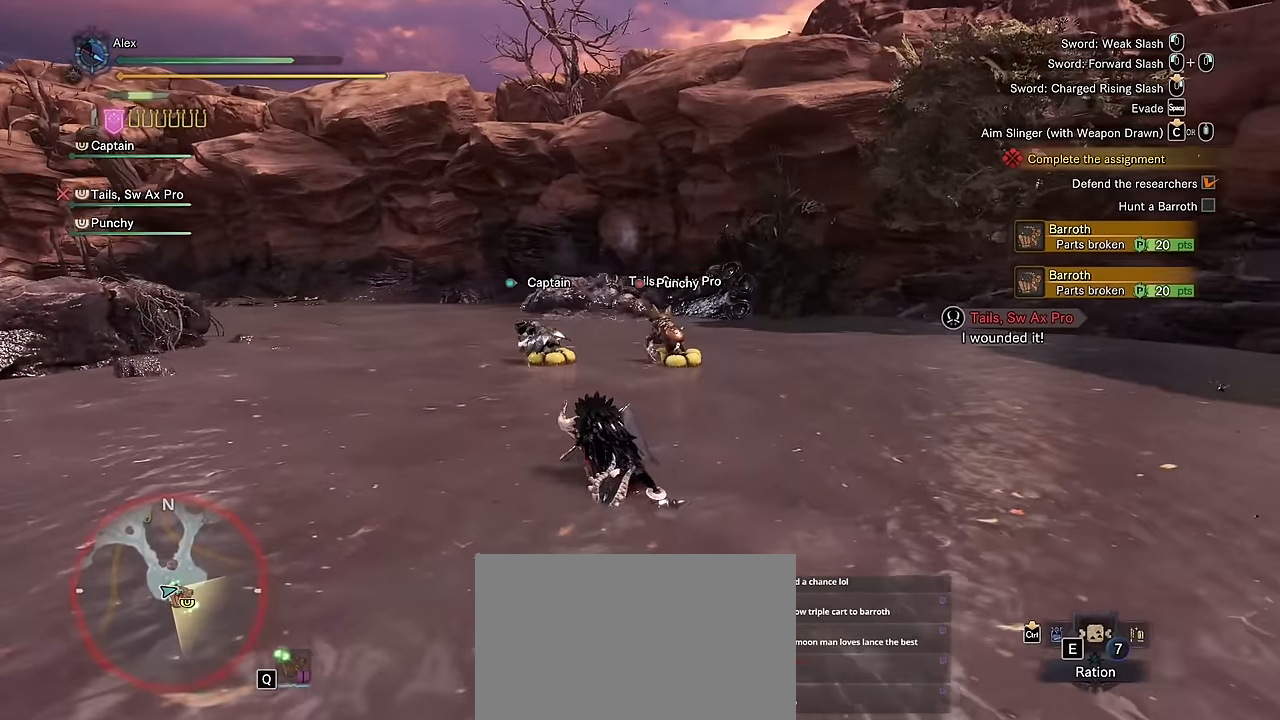
{"keys": ["a", "v", "w"], "mouse": [], "events": [[17, "v", "down"]]}